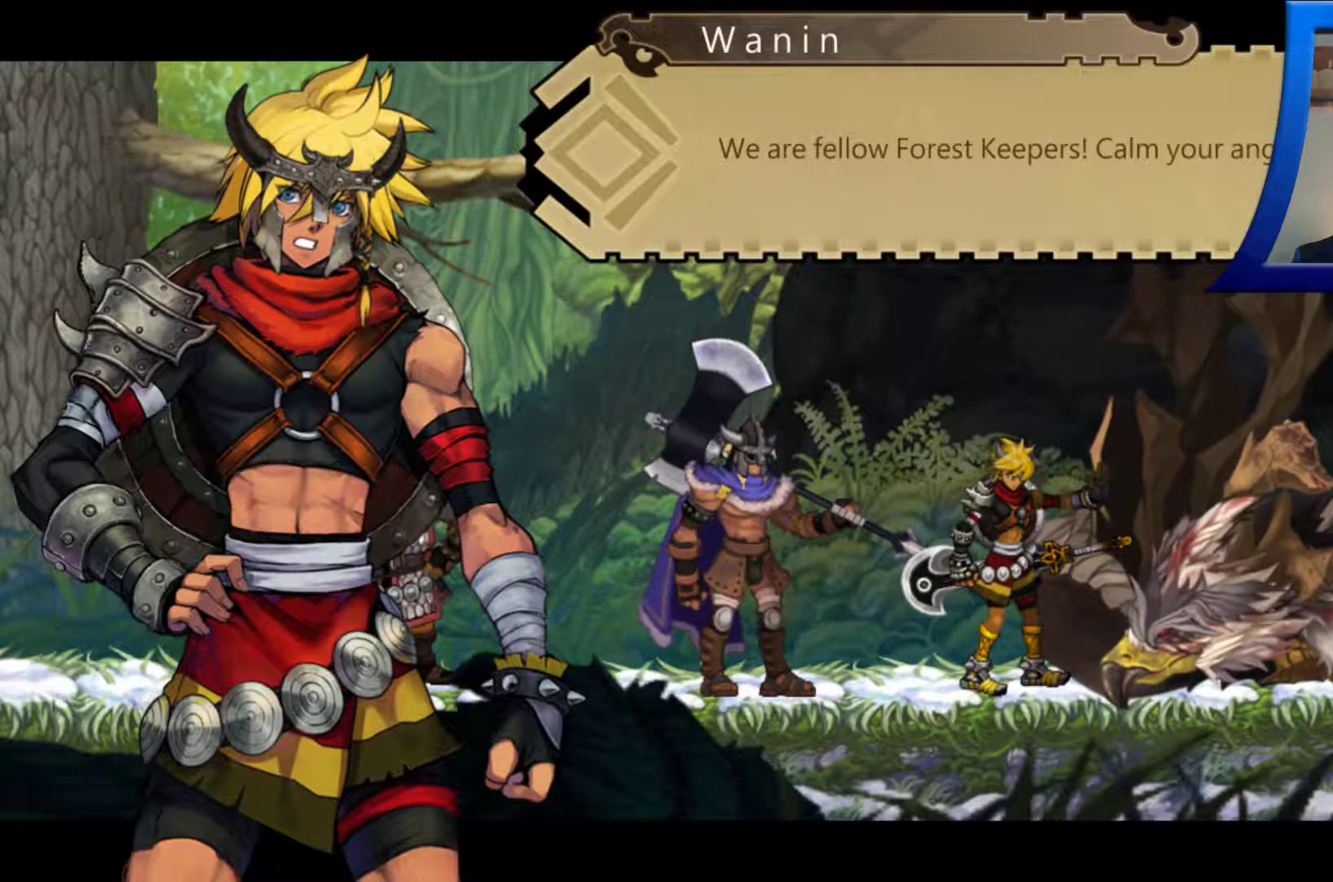
Gameplay with a controller (Xbox layout); each line is a JSON object with the inputs held at the frame after it. "events" lists button and stick changes between this image and that frame as [ms after this image, input, new state], when the widget could be followed in between.
{"buttons": ["B"], "left_stick": "center", "right_stick": "center", "events": [[483, "B", "down"]]}
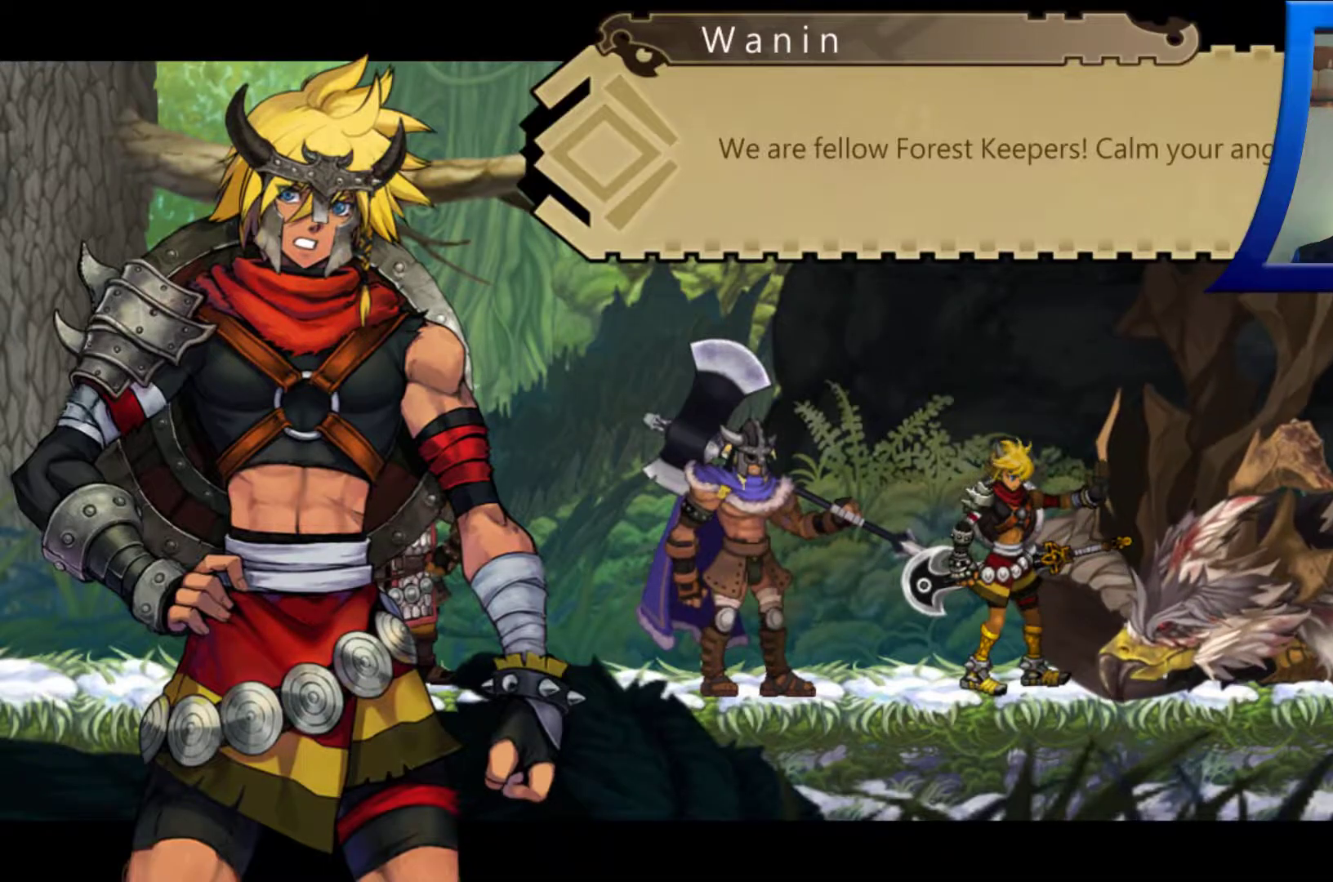
{"buttons": [], "left_stick": "center", "right_stick": "center", "events": [[83, "B", "up"]]}
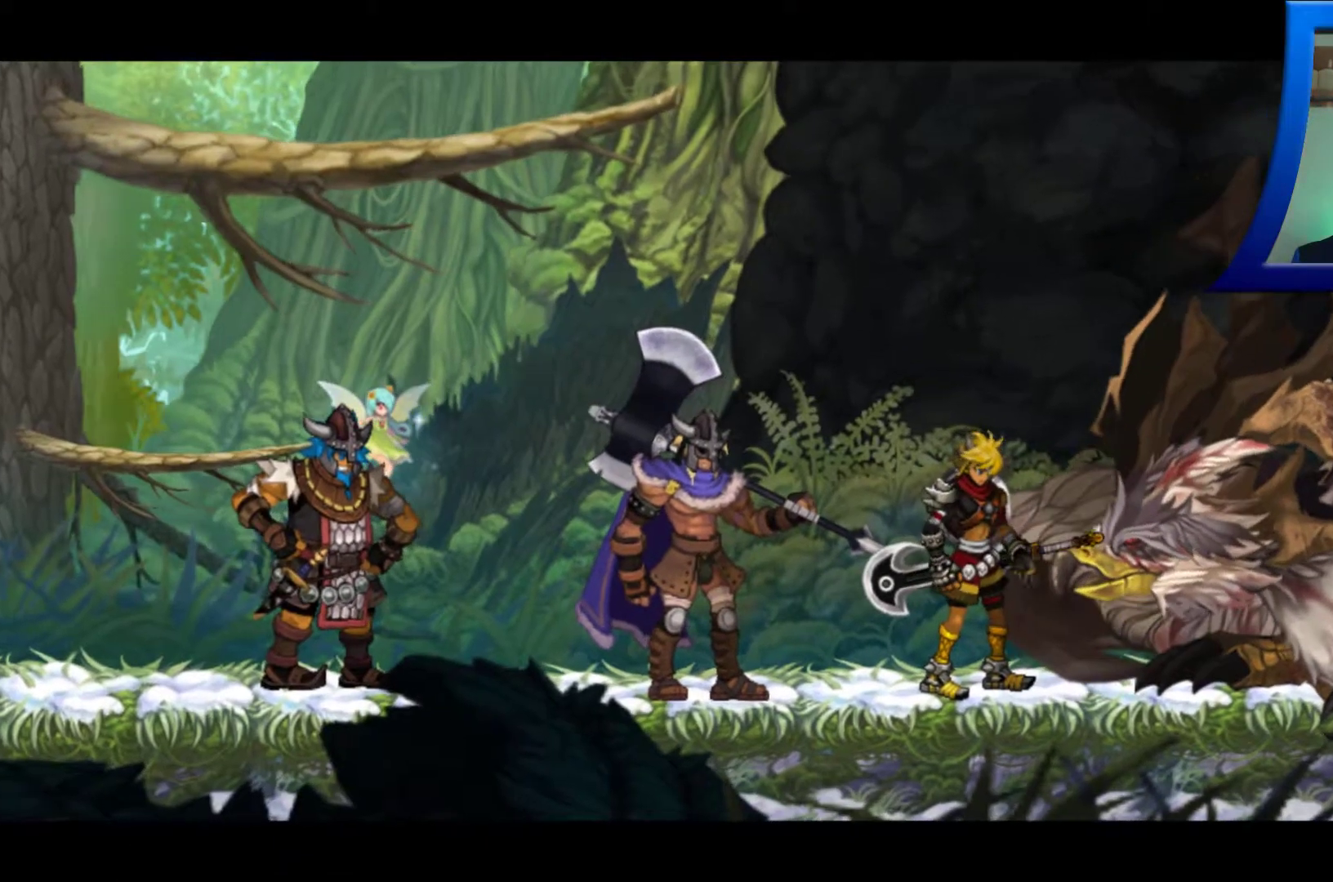
{"buttons": [], "left_stick": "center", "right_stick": "center", "events": []}
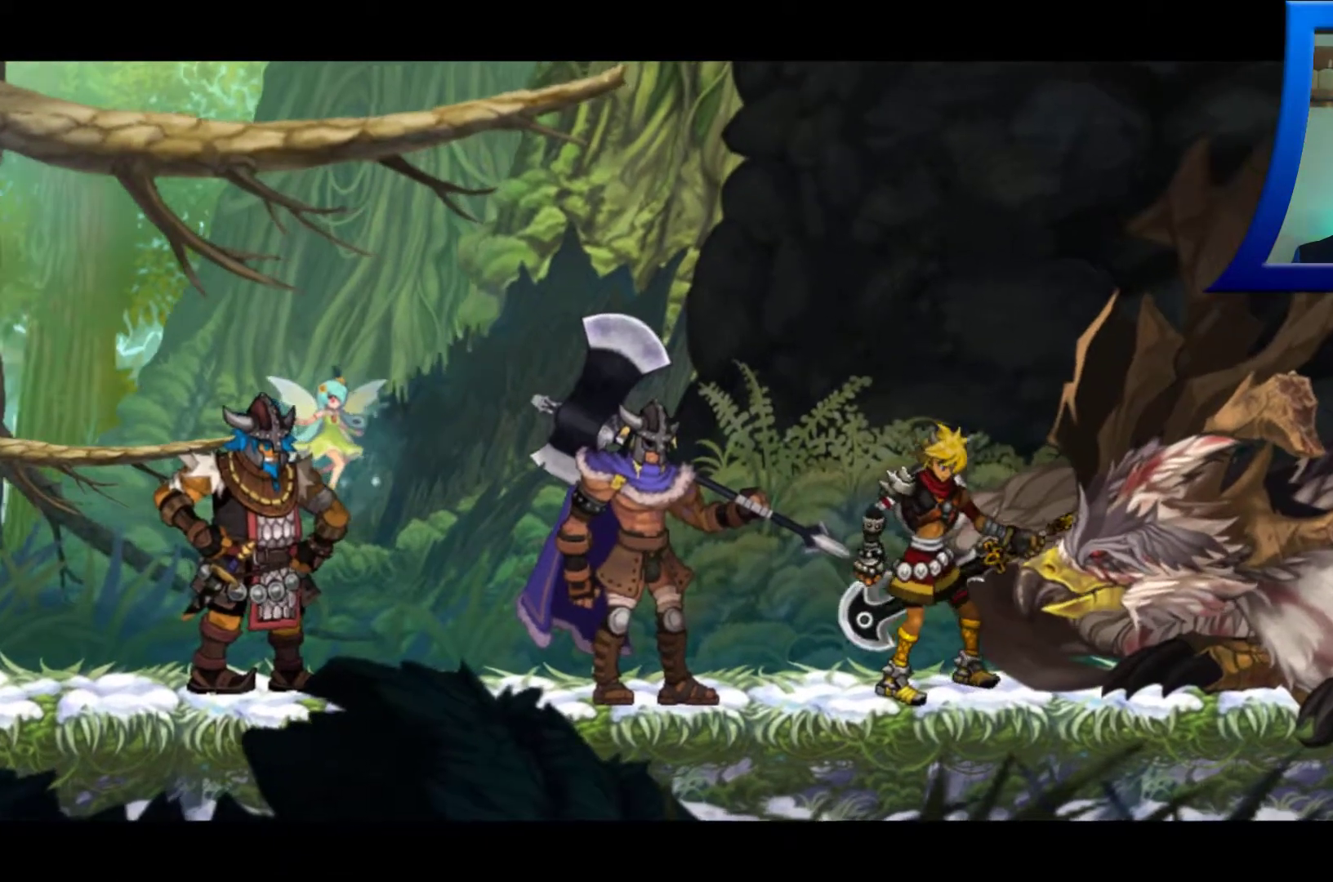
{"buttons": [], "left_stick": "center", "right_stick": "center", "events": []}
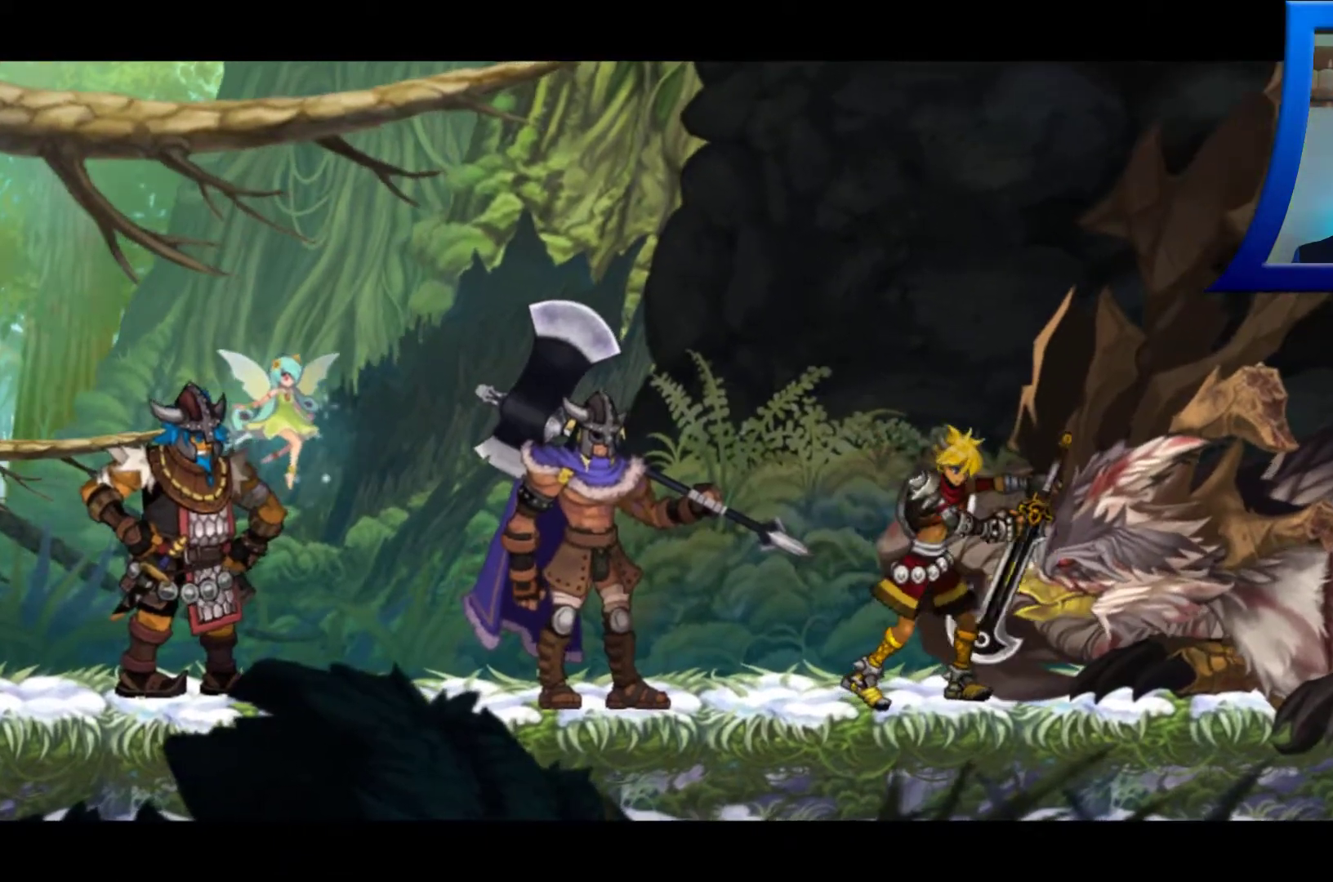
{"buttons": [], "left_stick": "center", "right_stick": "center", "events": [[67, "A", "down"], [167, "A", "up"]]}
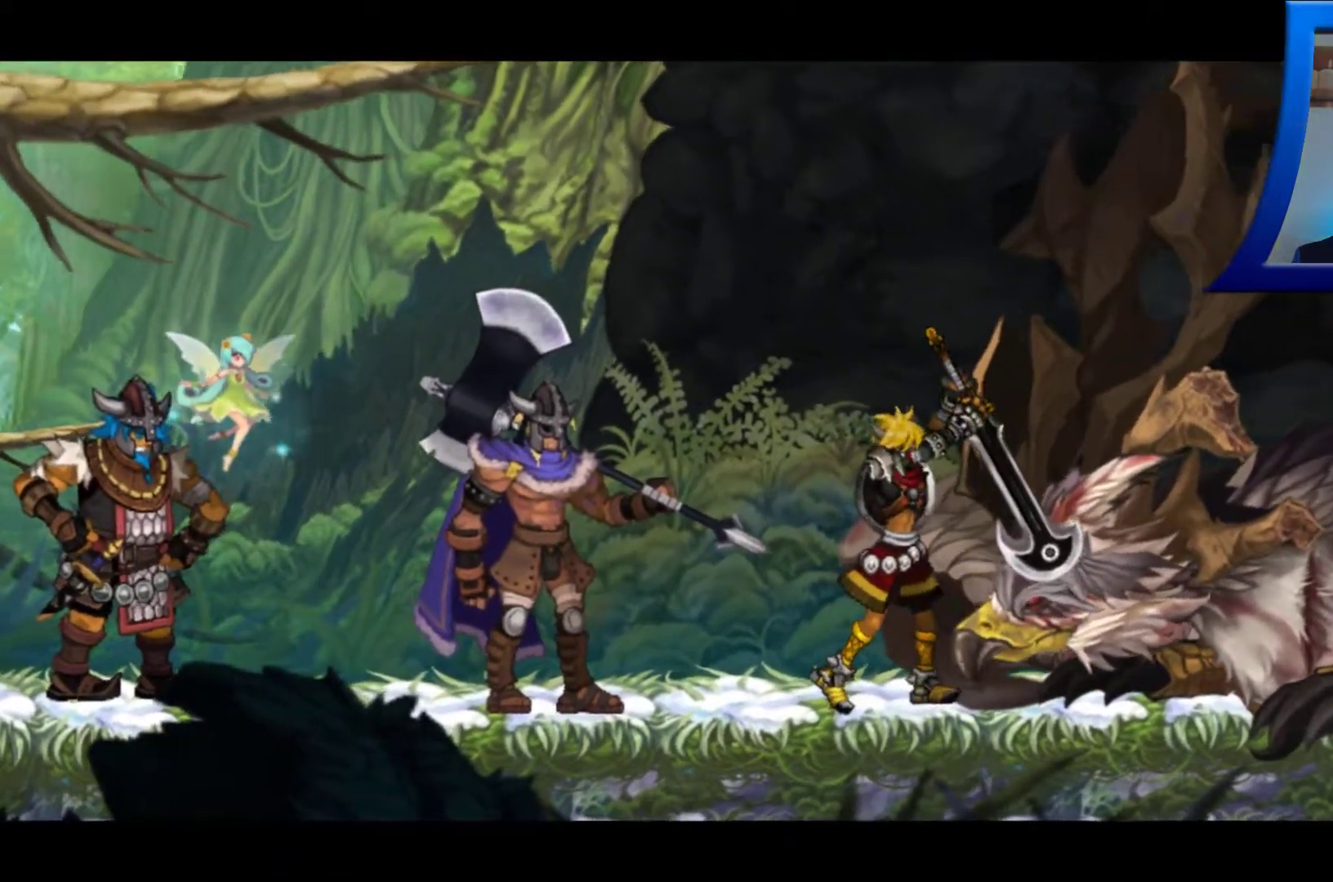
{"buttons": [], "left_stick": "center", "right_stick": "center", "events": [[300, "X", "down"], [400, "X", "up"]]}
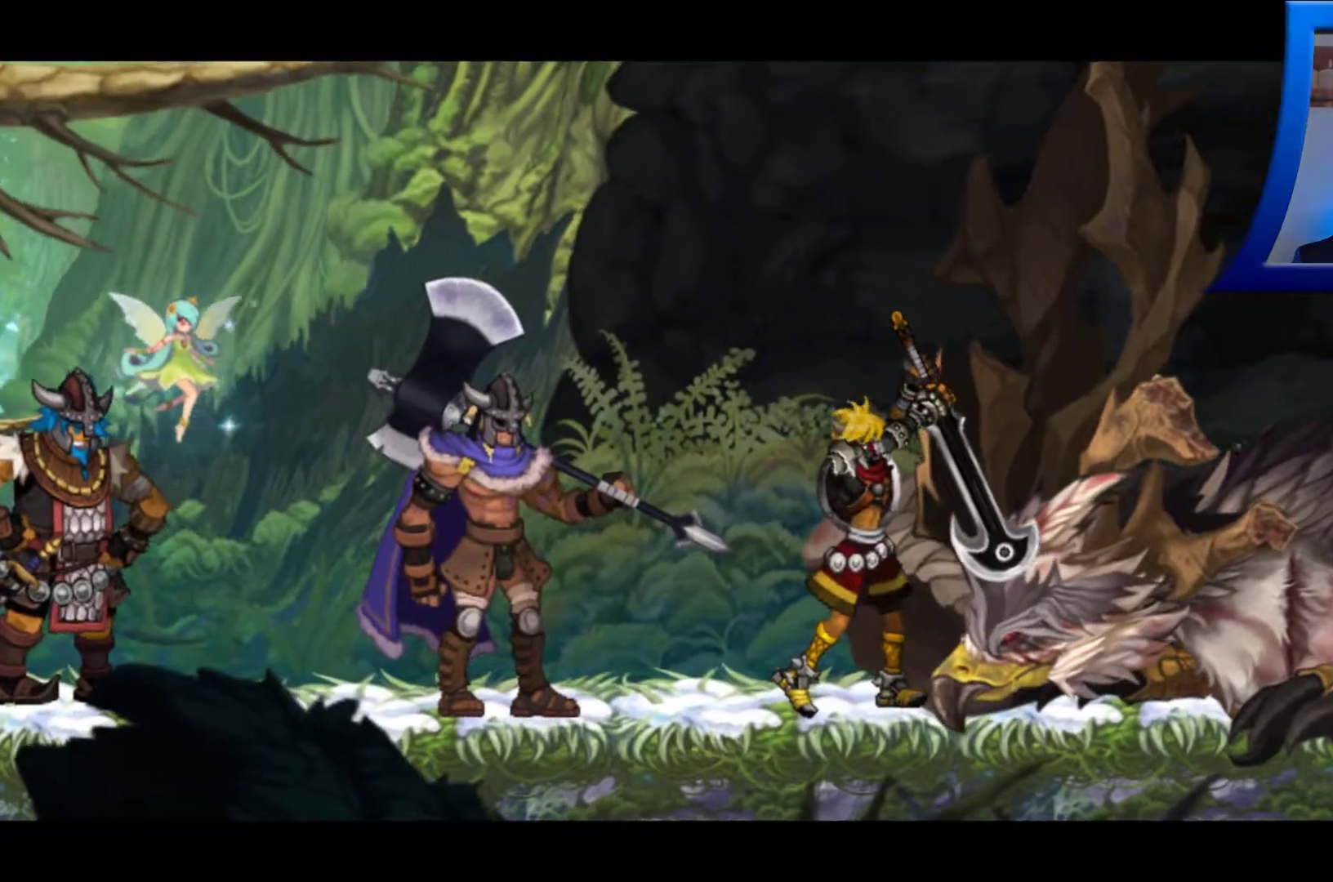
{"buttons": [], "left_stick": "center", "right_stick": "center", "events": []}
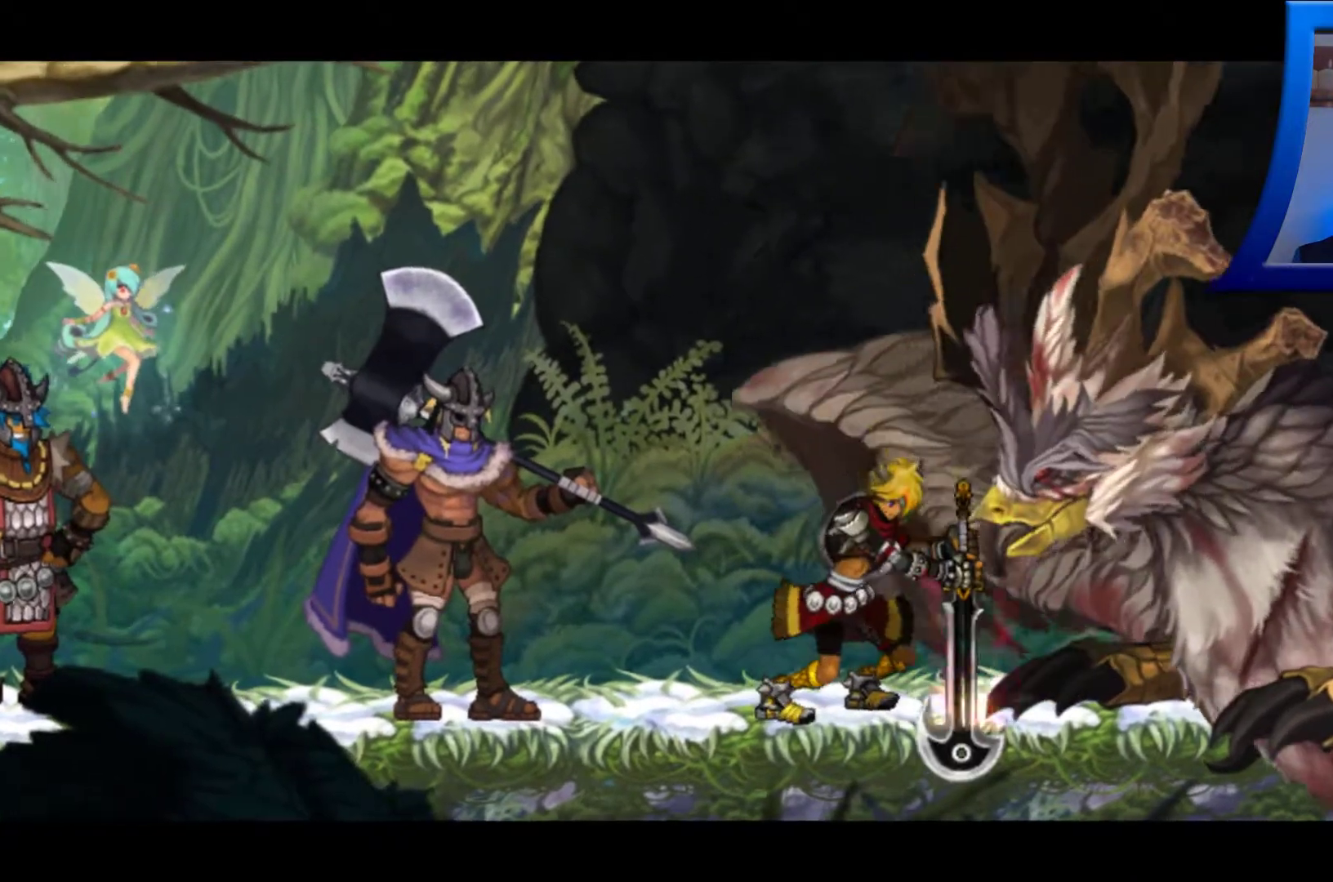
{"buttons": [], "left_stick": "center", "right_stick": "center", "events": []}
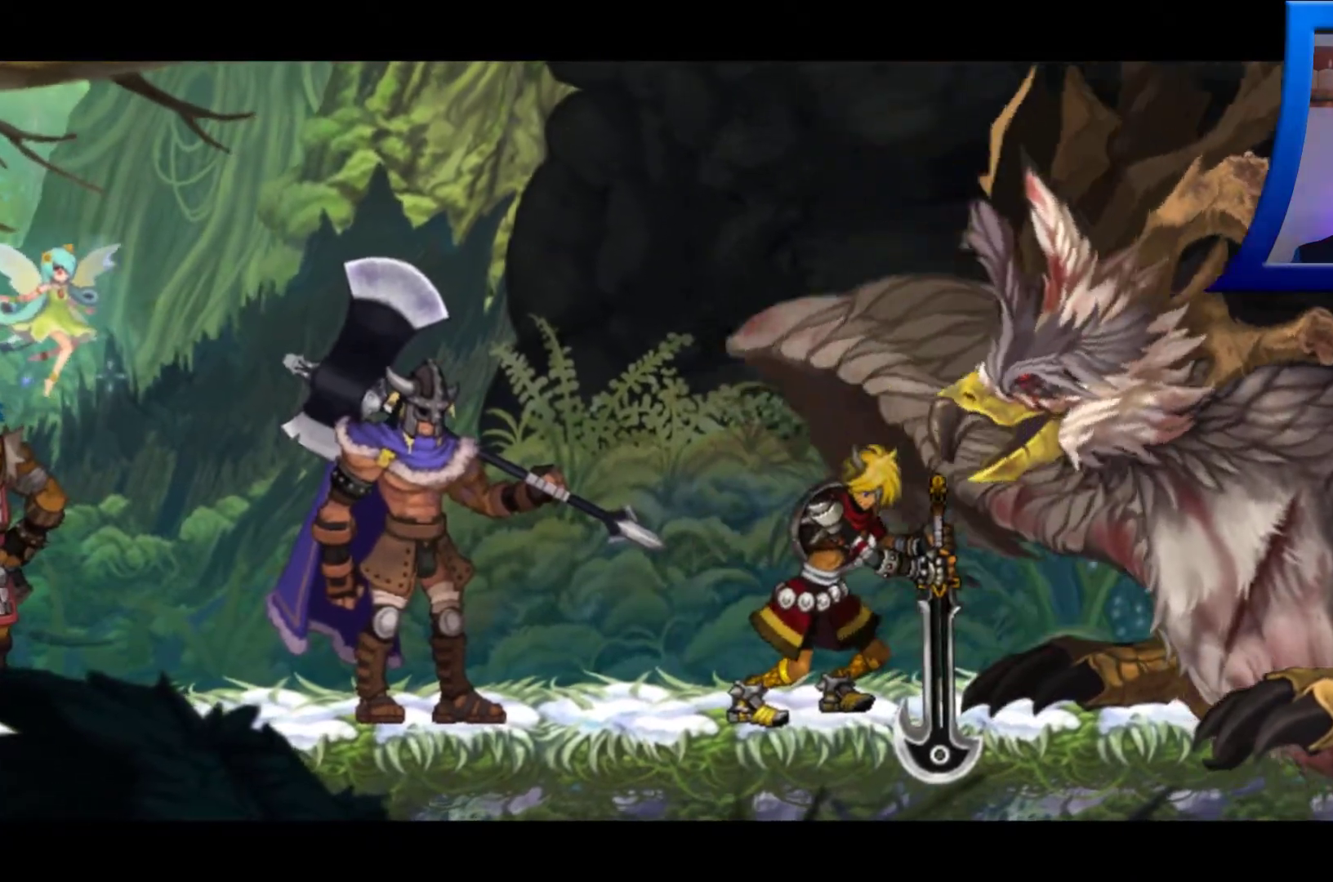
{"buttons": [], "left_stick": "center", "right_stick": "center", "events": []}
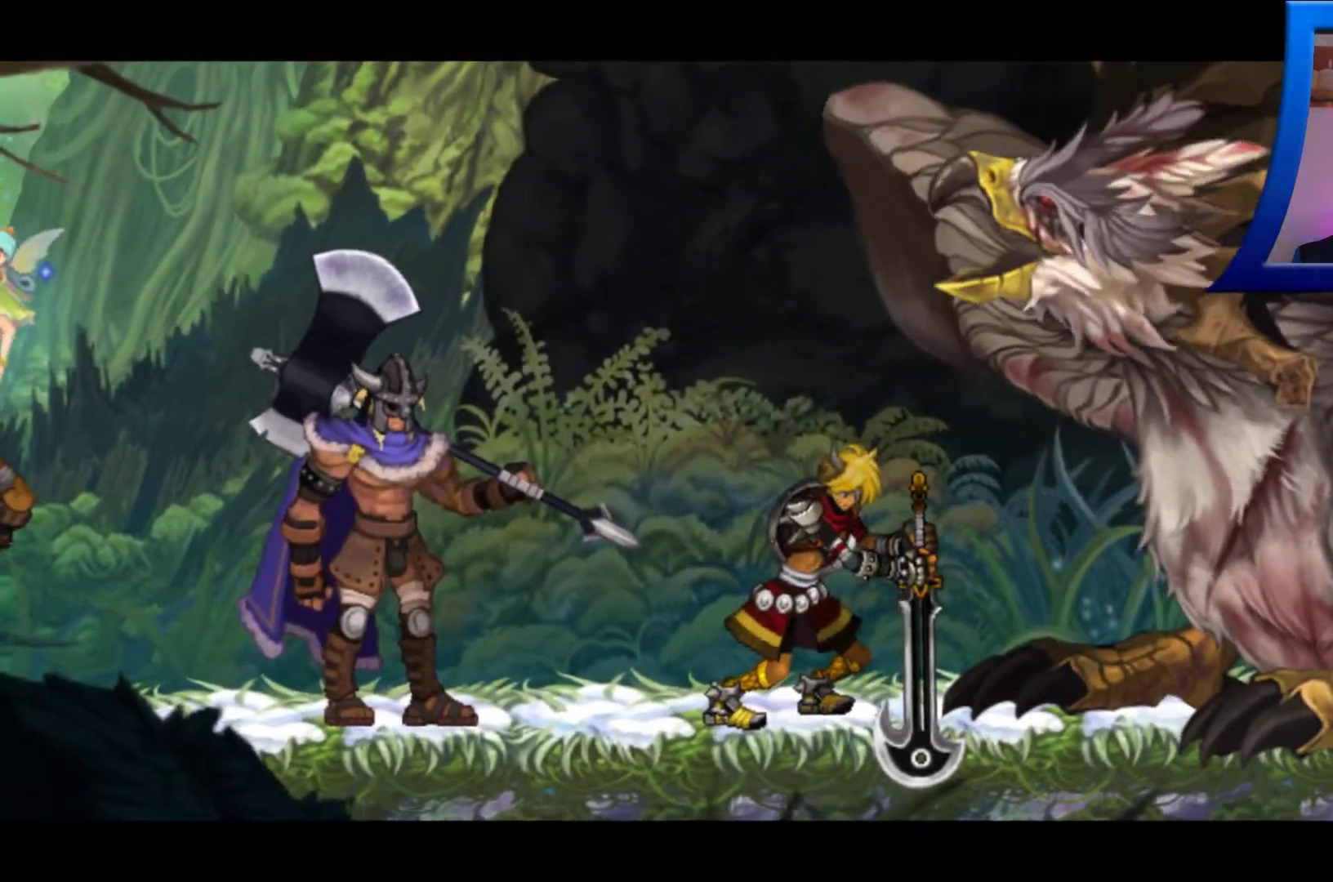
{"buttons": [], "left_stick": "center", "right_stick": "center", "events": []}
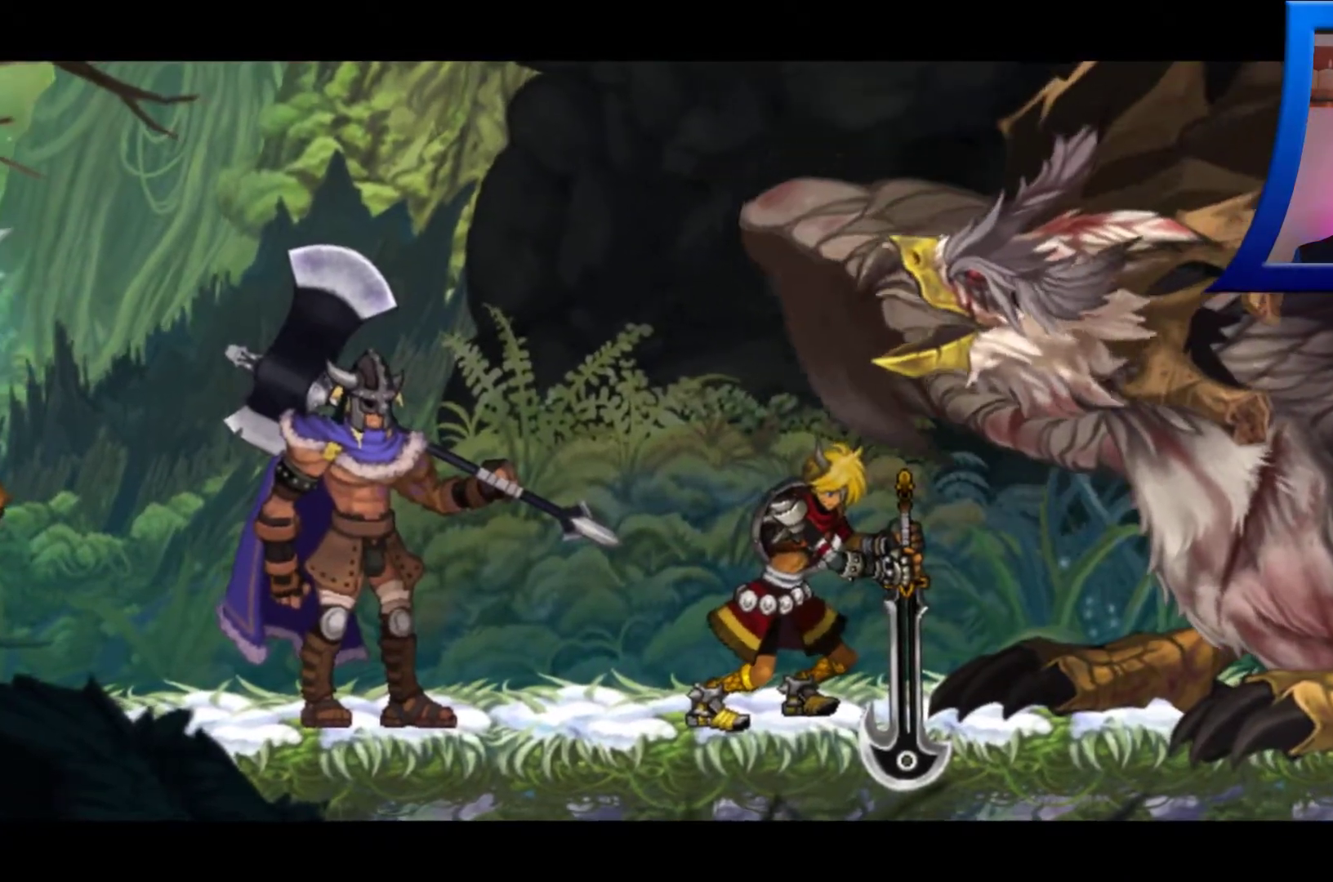
{"buttons": [], "left_stick": "center", "right_stick": "center", "events": []}
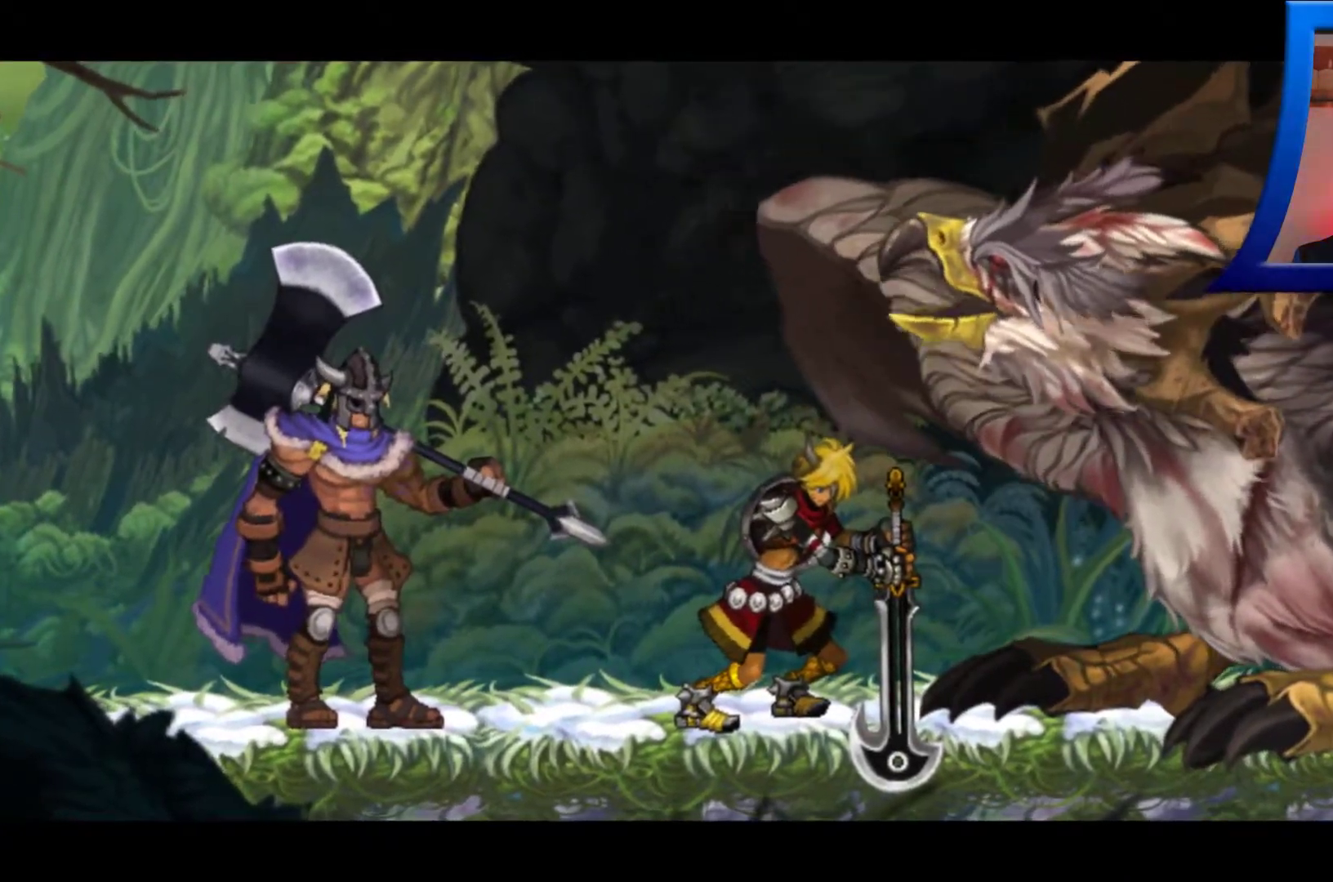
{"buttons": [], "left_stick": "center", "right_stick": "center", "events": []}
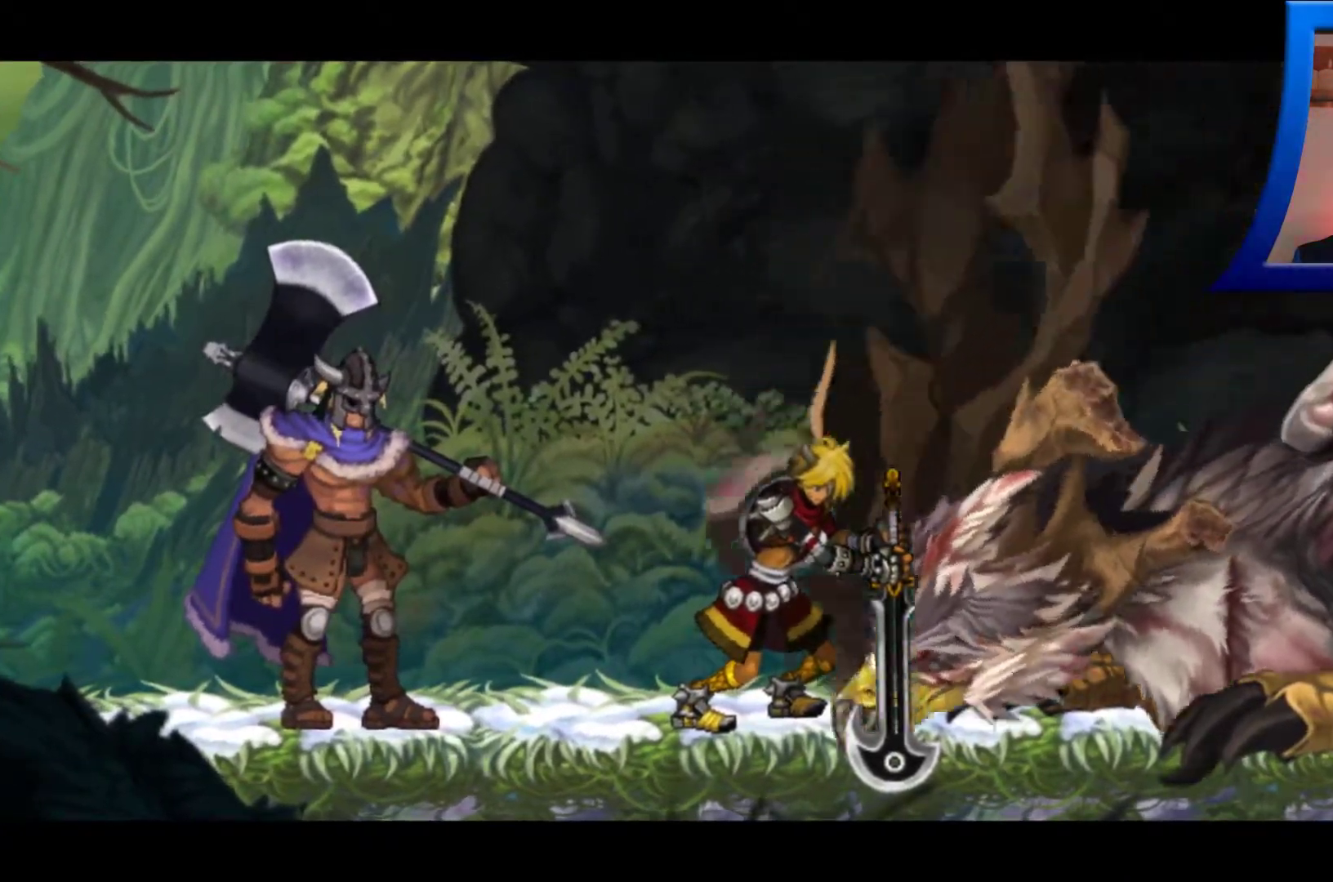
{"buttons": [], "left_stick": "center", "right_stick": "center"}
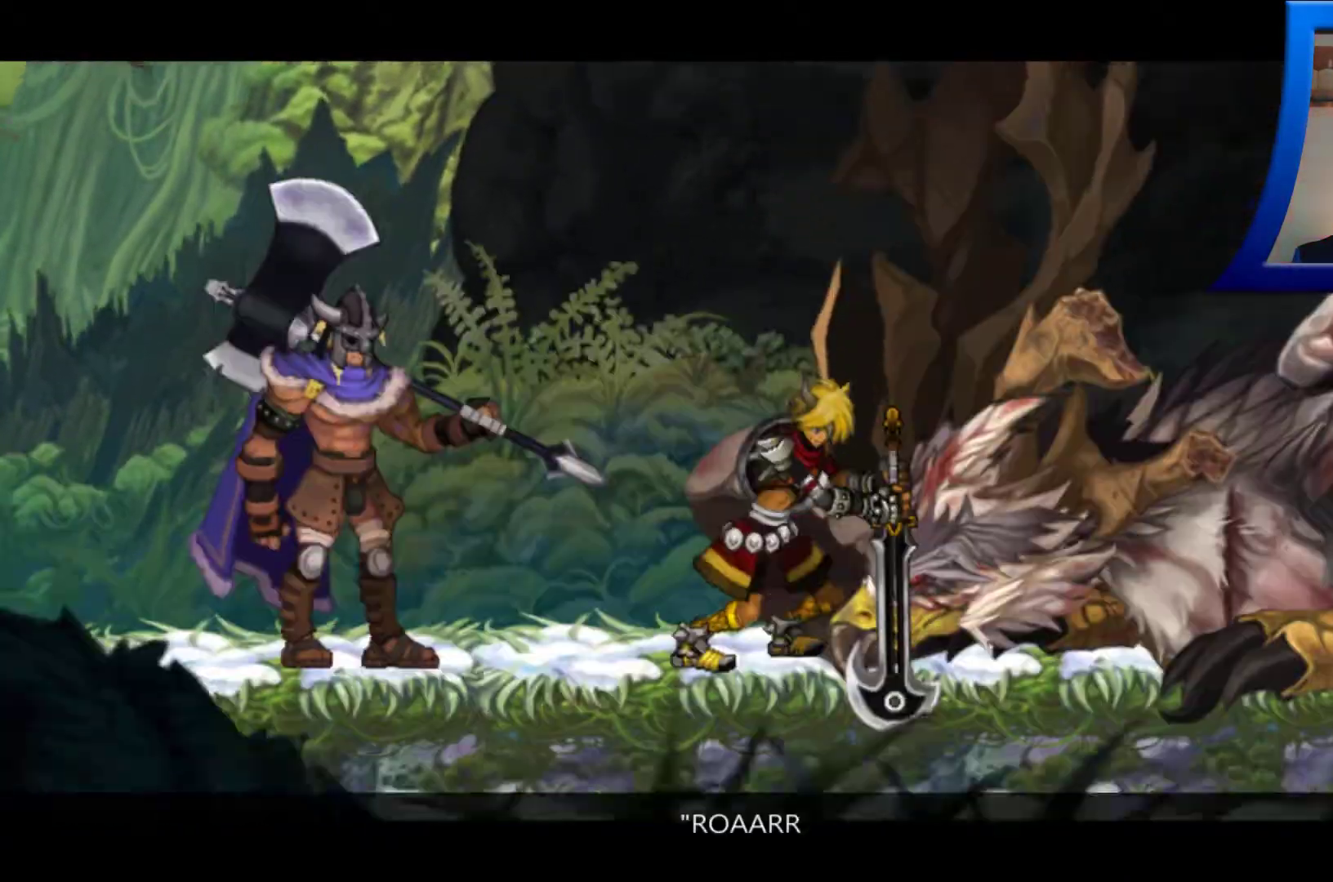
{"buttons": [], "left_stick": "center", "right_stick": "center", "events": [[50, "START", "down"], [50, "X", "down"], [67, "START", "up"], [67, "X", "up"], [117, "A", "down"], [133, "A", "up"], [150, "START", "down"], [167, "R1", "down"], [167, "R2", "down"], [167, "START", "up"], [183, "R1", "up"], [183, "R2", "up"]]}
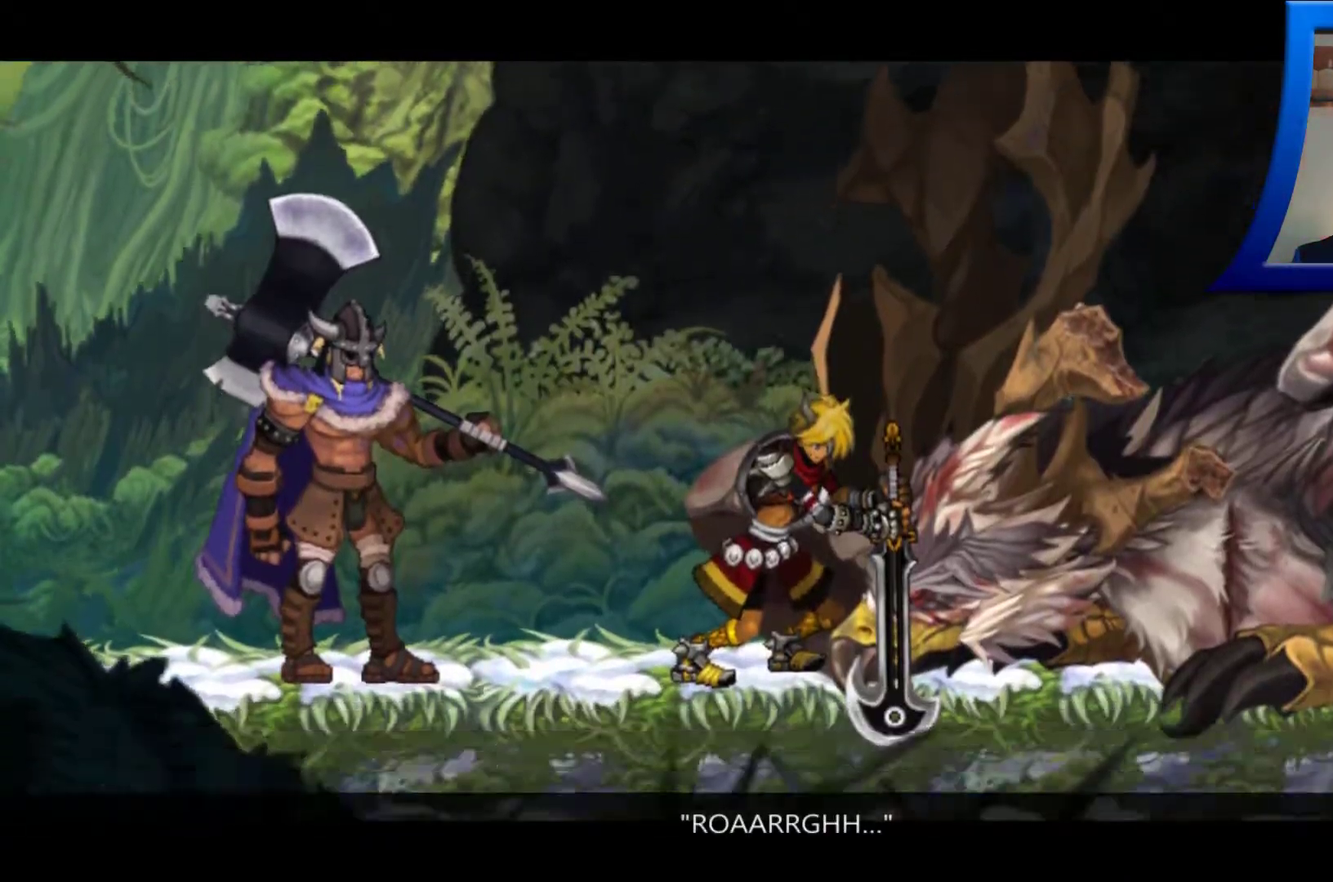
{"buttons": [], "left_stick": "center", "right_stick": "center", "events": [[183, "X", "down"], [250, "A", "down"], [250, "X", "up"], [267, "A", "up"], [433, "A", "down"], [450, "A", "up"], [450, "X", "down"], [467, "START", "down"], [483, "START", "up"], [500, "X", "up"]]}